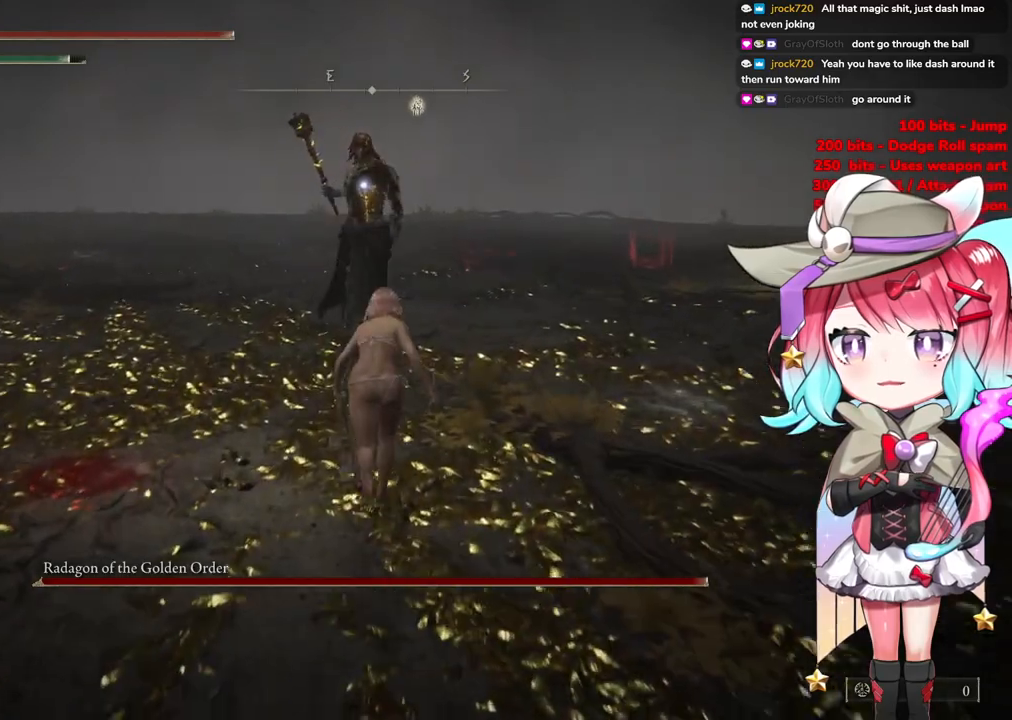
Gameplay with a controller (PlayStation layout); each line is a JSON object with the inputs held at the frame after it. "events" lists button and stick changes between this image and that frame as [ms after this image, input, new state], when the widget could be followed in between.
{"buttons": [], "left_stick": "up", "right_stick": "center", "events": [[200, "CROSS", "down"], [300, "L1", "down"], [350, "CROSS", "up"], [434, "CIRCLE", "up"], [450, "L1", "up"]]}
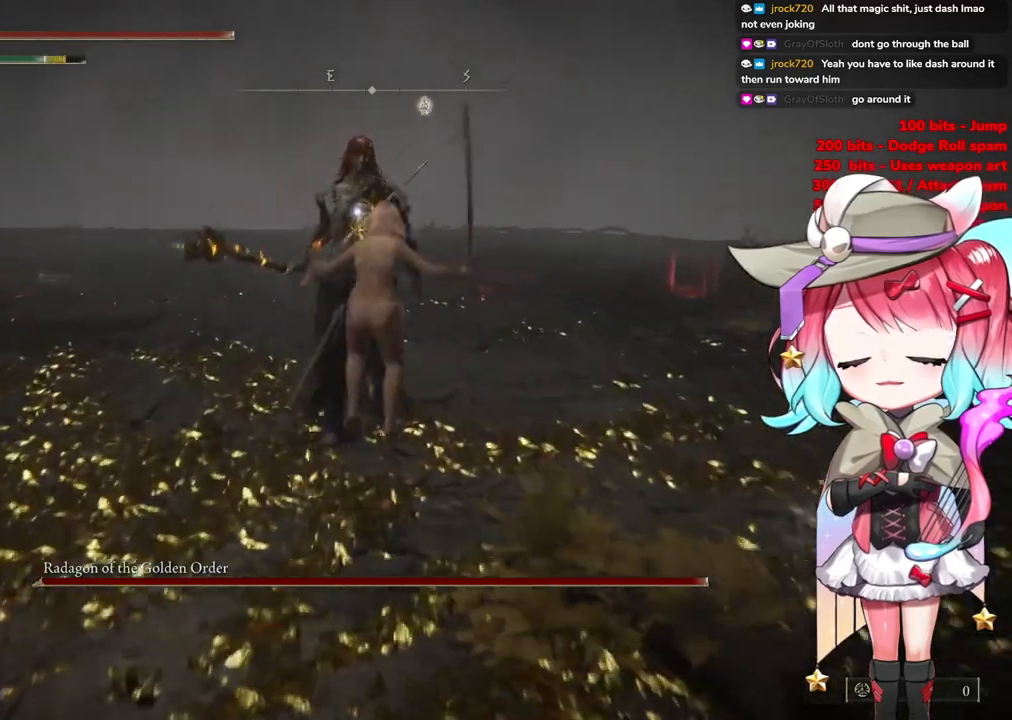
{"buttons": [], "left_stick": "center", "right_stick": "center", "events": [[484, "left_stick", "center"]]}
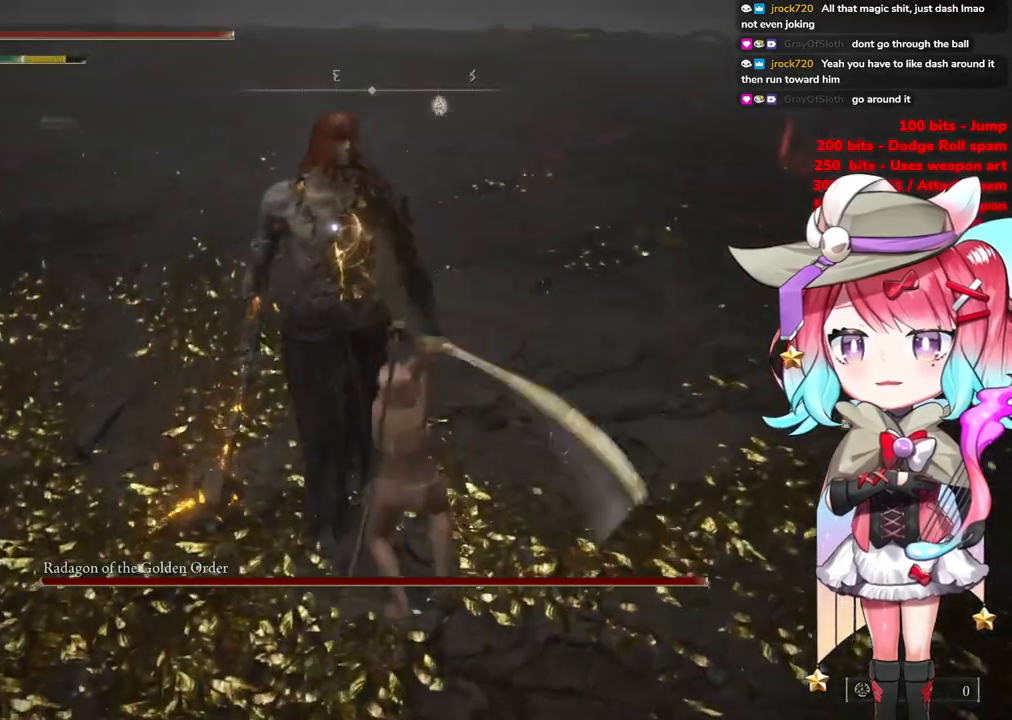
{"buttons": [], "left_stick": "center", "right_stick": "center", "events": []}
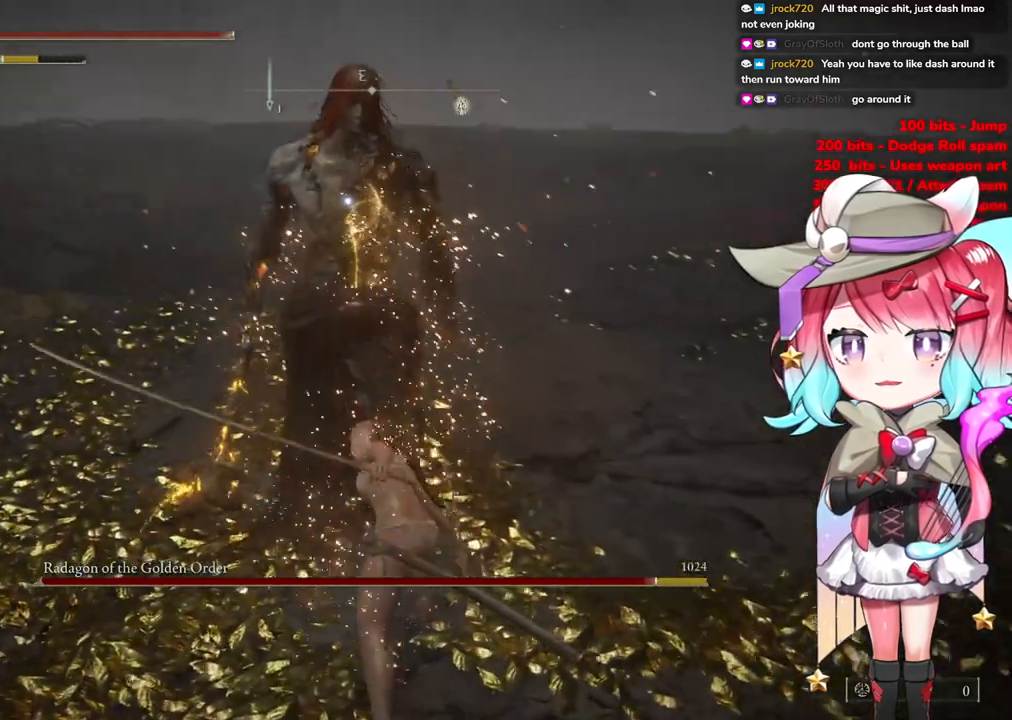
{"buttons": ["L1"], "left_stick": "center", "right_stick": "center", "events": [[17, "CROSS", "down"], [134, "CROSS", "up"], [401, "L1", "down"]]}
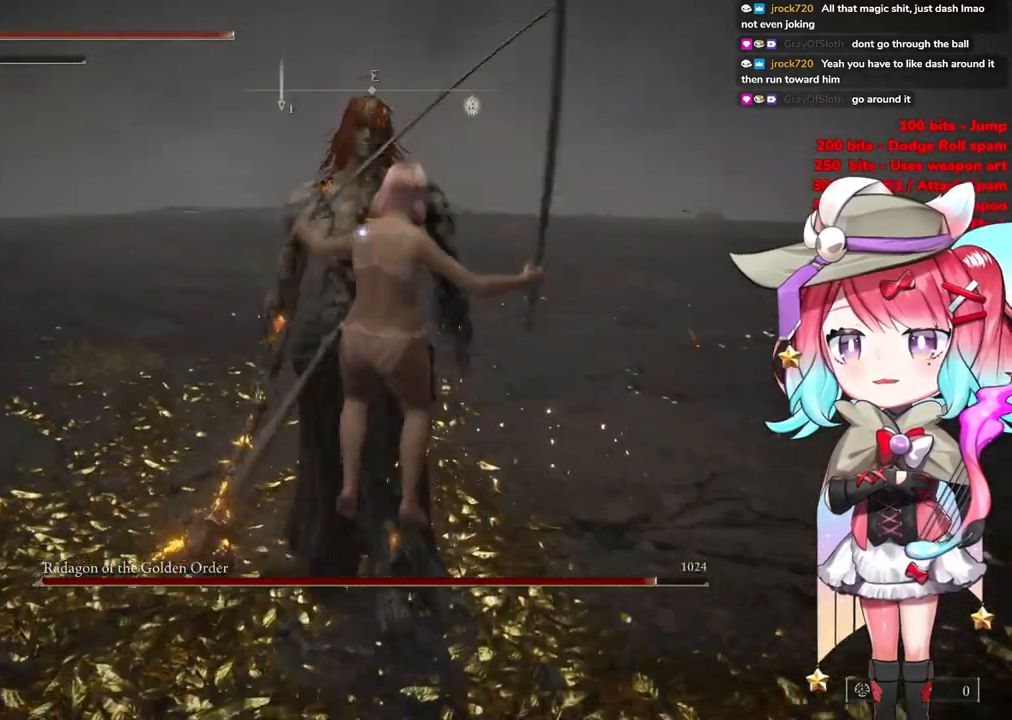
{"buttons": [], "left_stick": "up-left", "right_stick": "center", "events": [[50, "L1", "up"], [484, "left_stick", "up-left"]]}
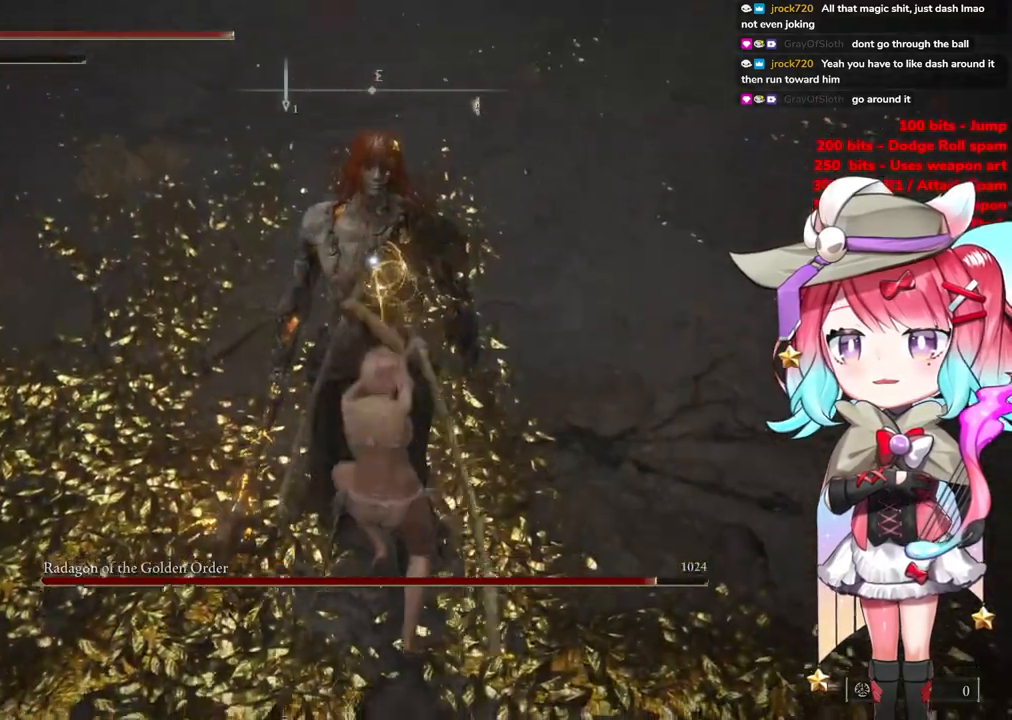
{"buttons": [], "left_stick": "up-left", "right_stick": "center", "events": []}
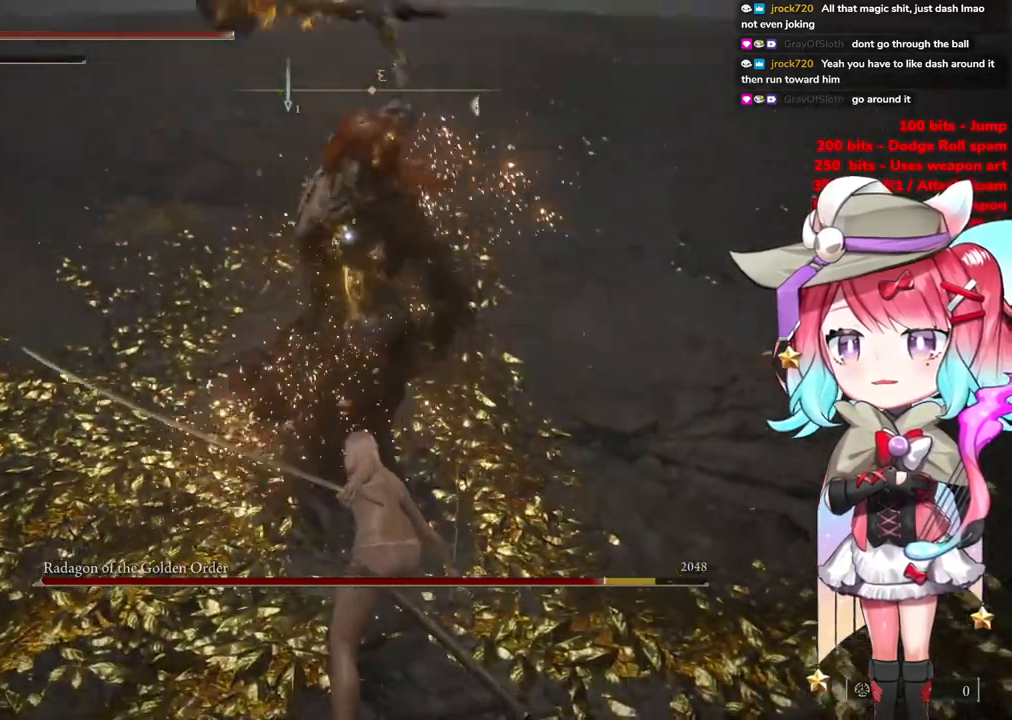
{"buttons": [], "left_stick": "up-left", "right_stick": "center", "events": [[83, "CIRCLE", "down"], [183, "CIRCLE", "up"]]}
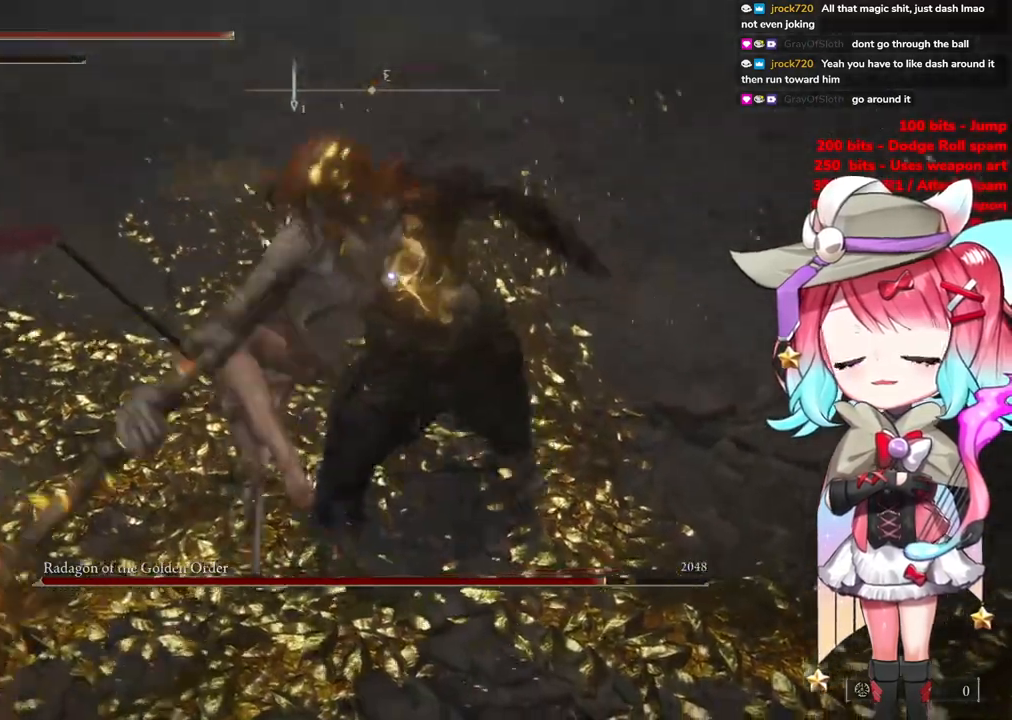
{"buttons": [], "left_stick": "up-left", "right_stick": "center", "events": [[334, "CIRCLE", "down"], [367, "CIRCLE", "up"]]}
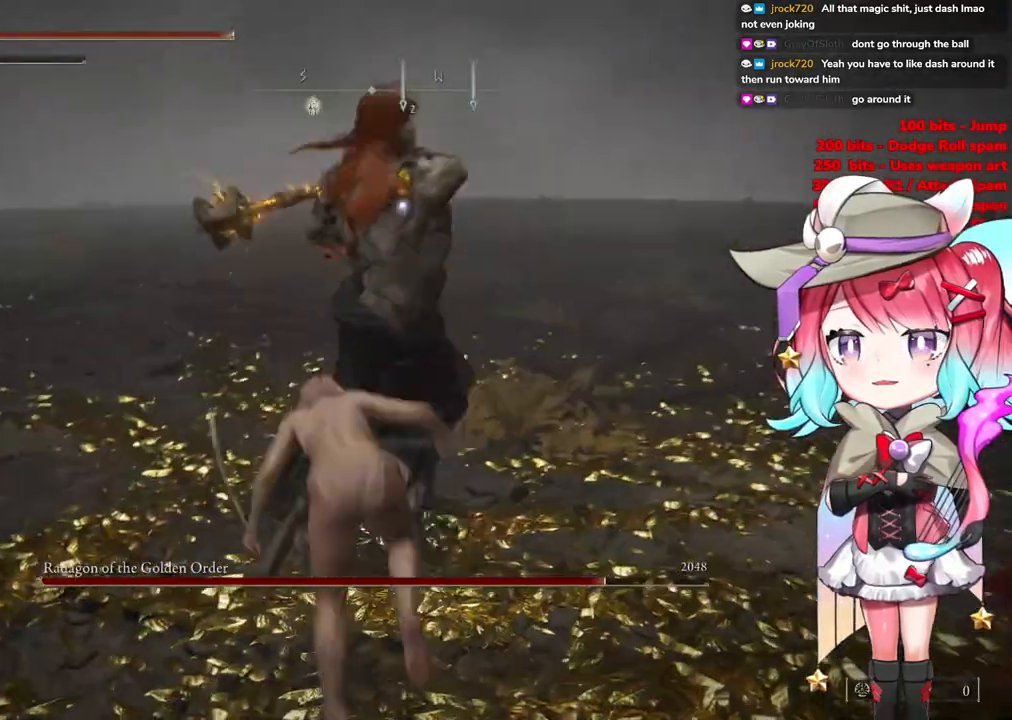
{"buttons": [], "left_stick": "up", "right_stick": "center", "events": [[217, "left_stick", "up"]]}
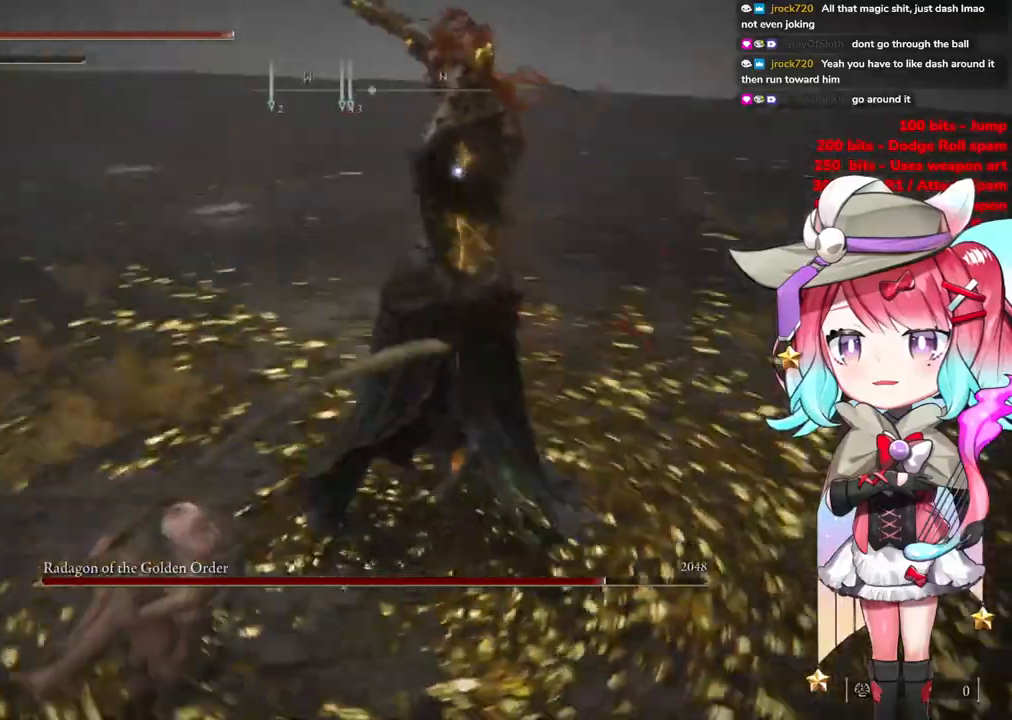
{"buttons": [], "left_stick": "up", "right_stick": "center", "events": []}
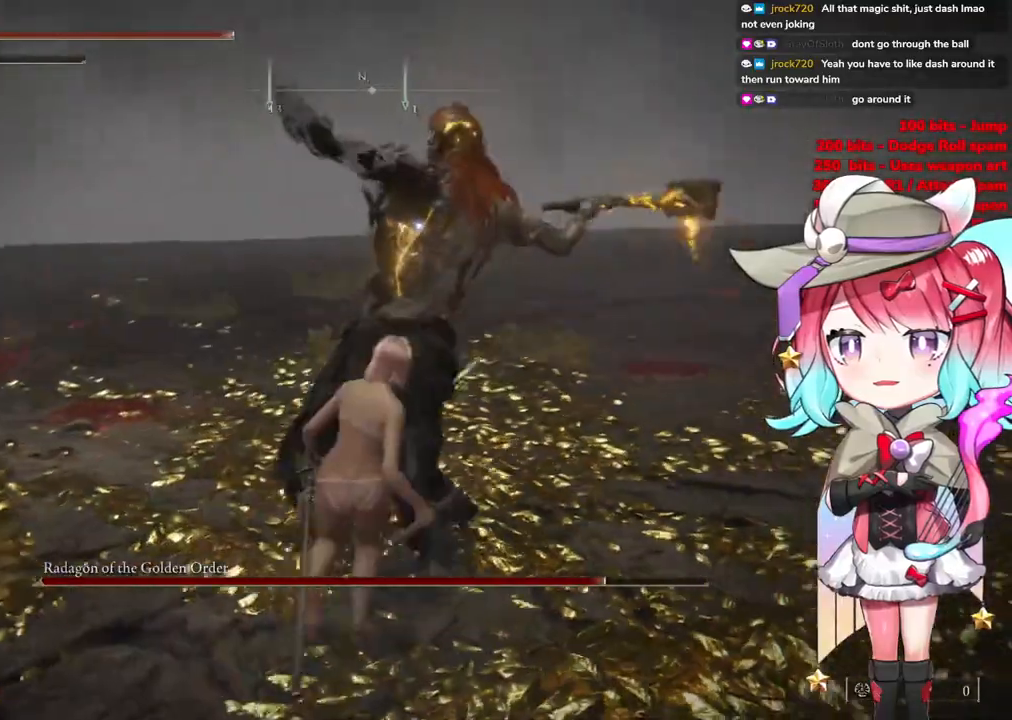
{"buttons": [], "left_stick": "up", "right_stick": "center", "events": []}
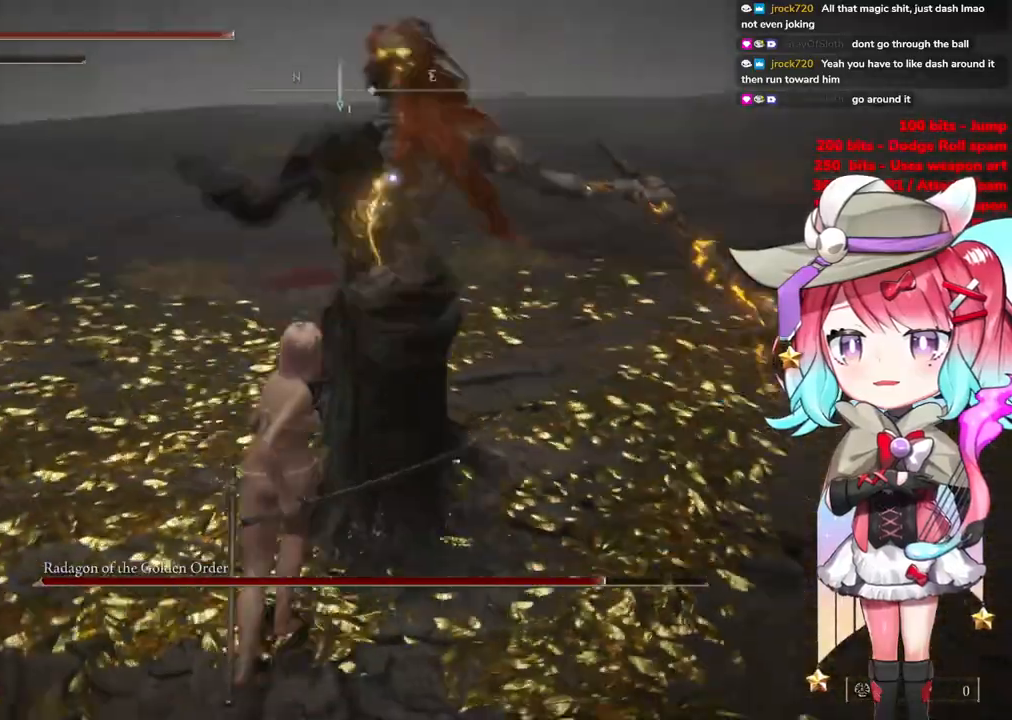
{"buttons": [], "left_stick": "up", "right_stick": "center", "events": [[150, "CIRCLE", "down"], [217, "CIRCLE", "up"]]}
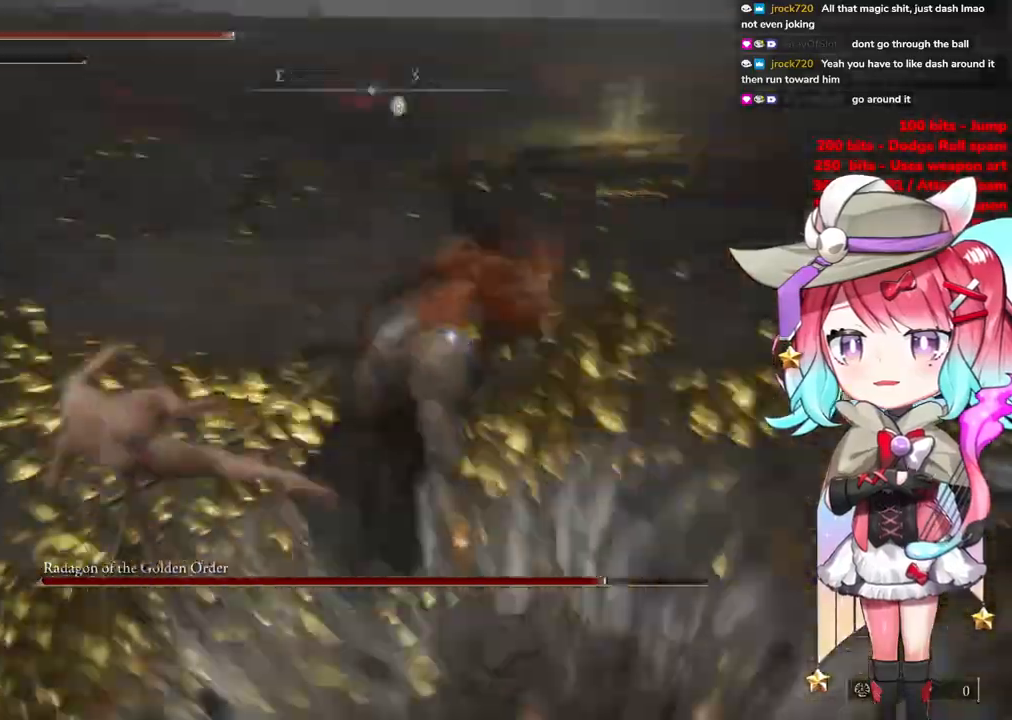
{"buttons": [], "left_stick": "up", "right_stick": "center", "events": [[367, "CROSS", "down"], [467, "CROSS", "up"]]}
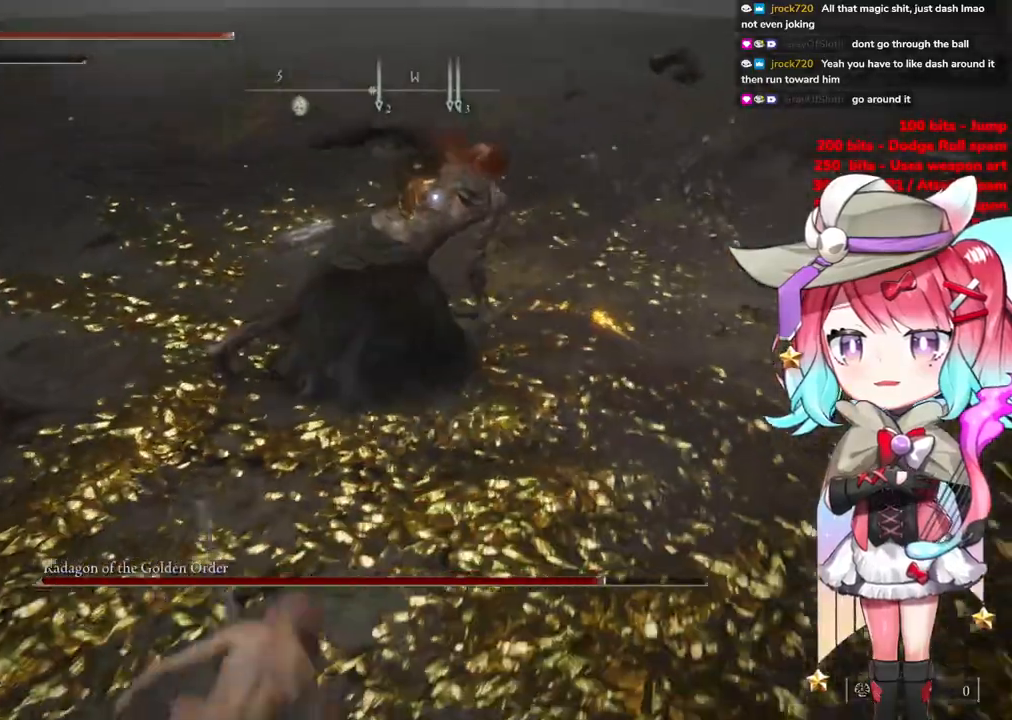
{"buttons": [], "left_stick": "up-left", "right_stick": "center", "events": [[50, "L1", "down"], [200, "L1", "up"], [234, "left_stick", "up-left"]]}
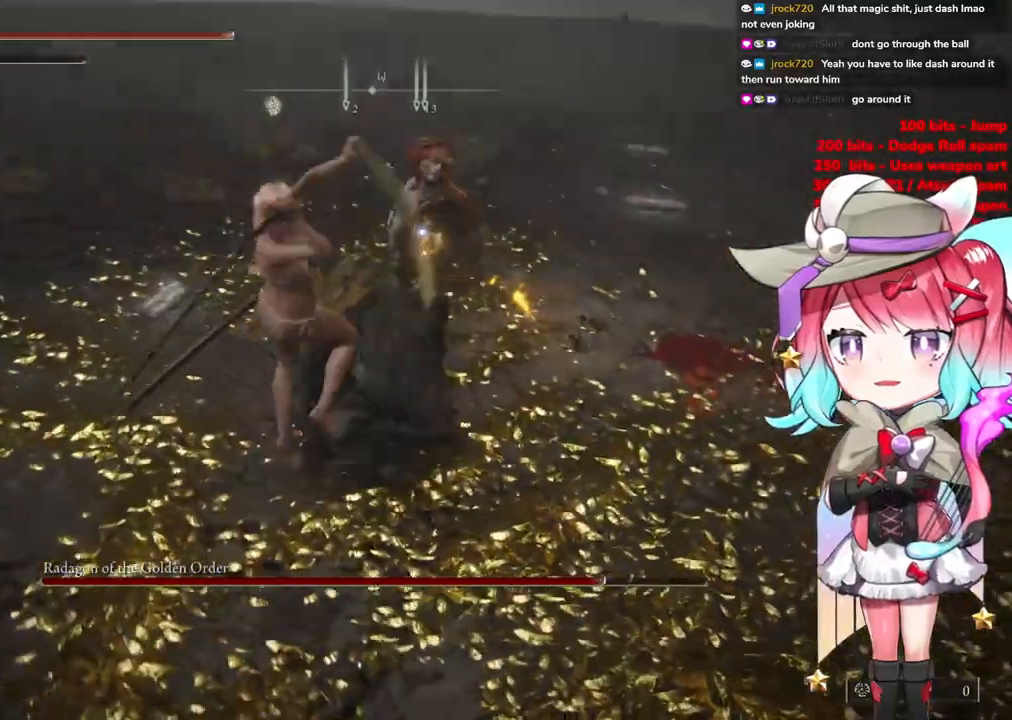
{"buttons": [], "left_stick": "up-left", "right_stick": "center", "events": [[417, "CIRCLE", "down"], [500, "CIRCLE", "up"]]}
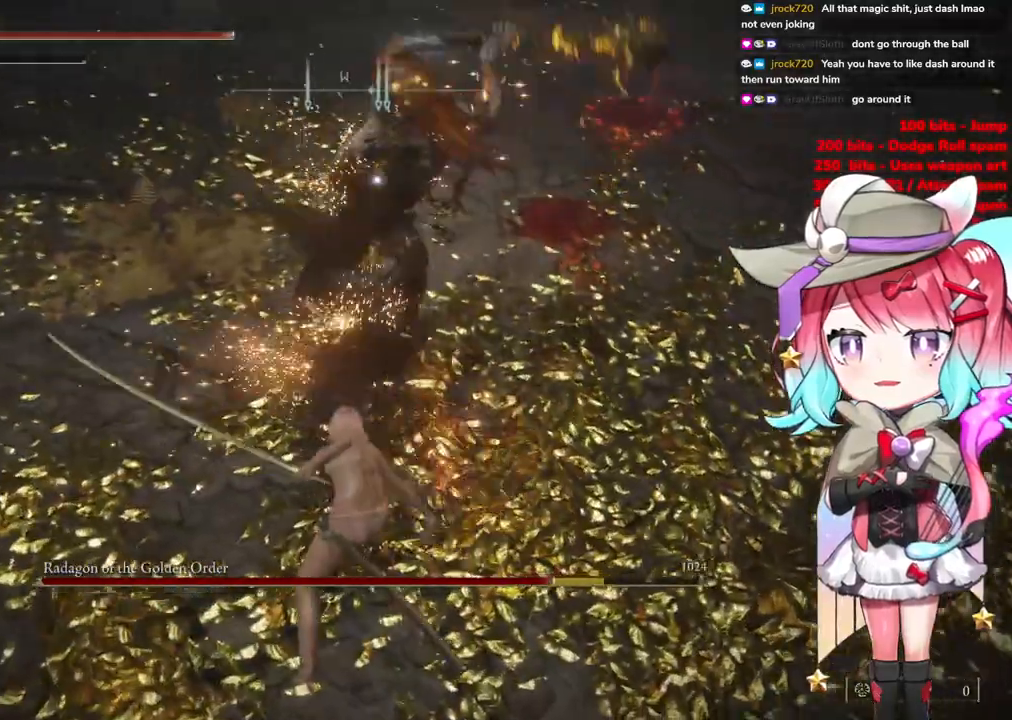
{"buttons": [], "left_stick": "up-left", "right_stick": "center", "events": [[84, "CIRCLE", "down"], [150, "CIRCLE", "up"], [217, "CIRCLE", "down"], [284, "CIRCLE", "up"]]}
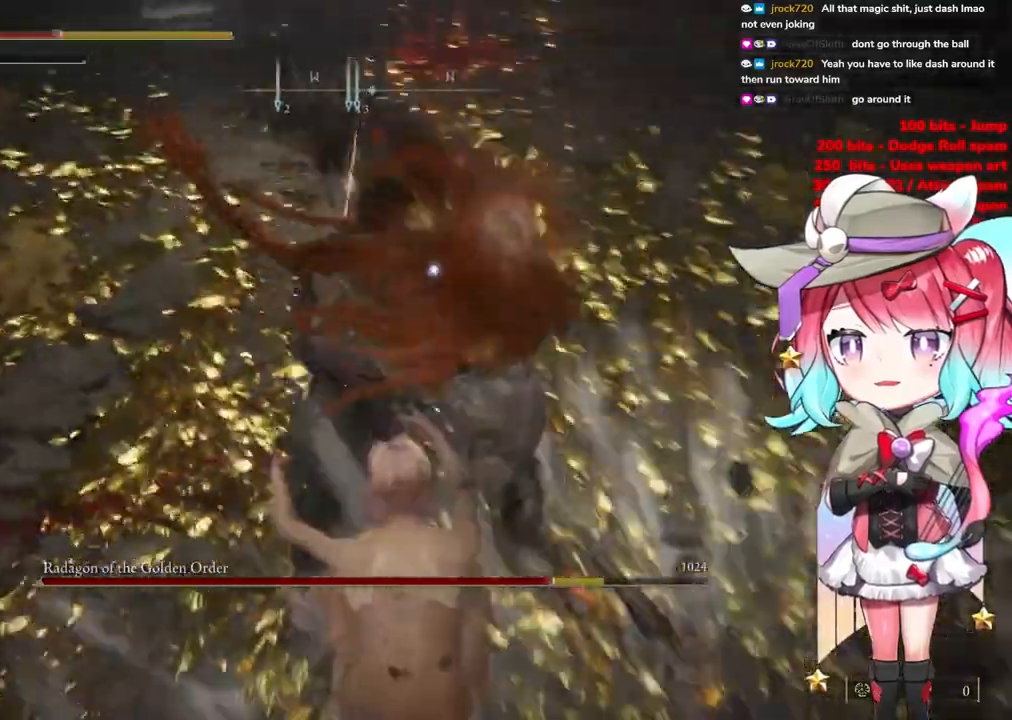
{"buttons": ["CIRCLE"], "left_stick": "up-left", "right_stick": "center", "events": [[284, "CIRCLE", "down"], [367, "CIRCLE", "up"], [467, "CIRCLE", "down"]]}
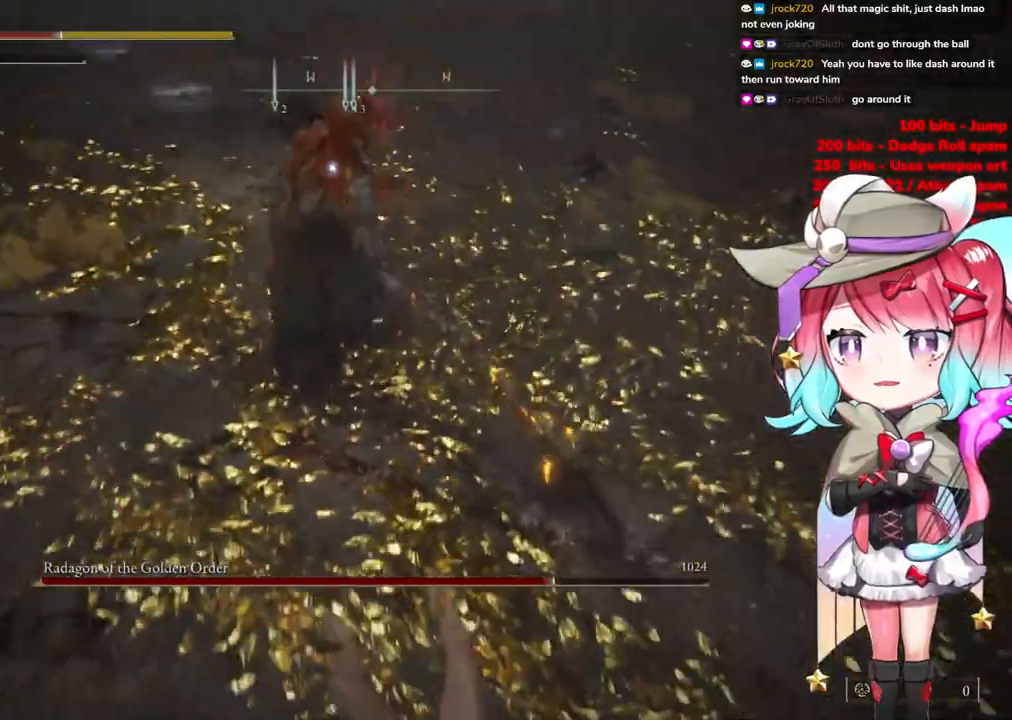
{"buttons": [], "left_stick": "up-left", "right_stick": "center", "events": [[50, "CIRCLE", "up"], [116, "CIRCLE", "down"], [183, "CIRCLE", "up"], [250, "CIRCLE", "down"], [333, "CIRCLE", "up"], [400, "CIRCLE", "down"], [483, "CIRCLE", "up"]]}
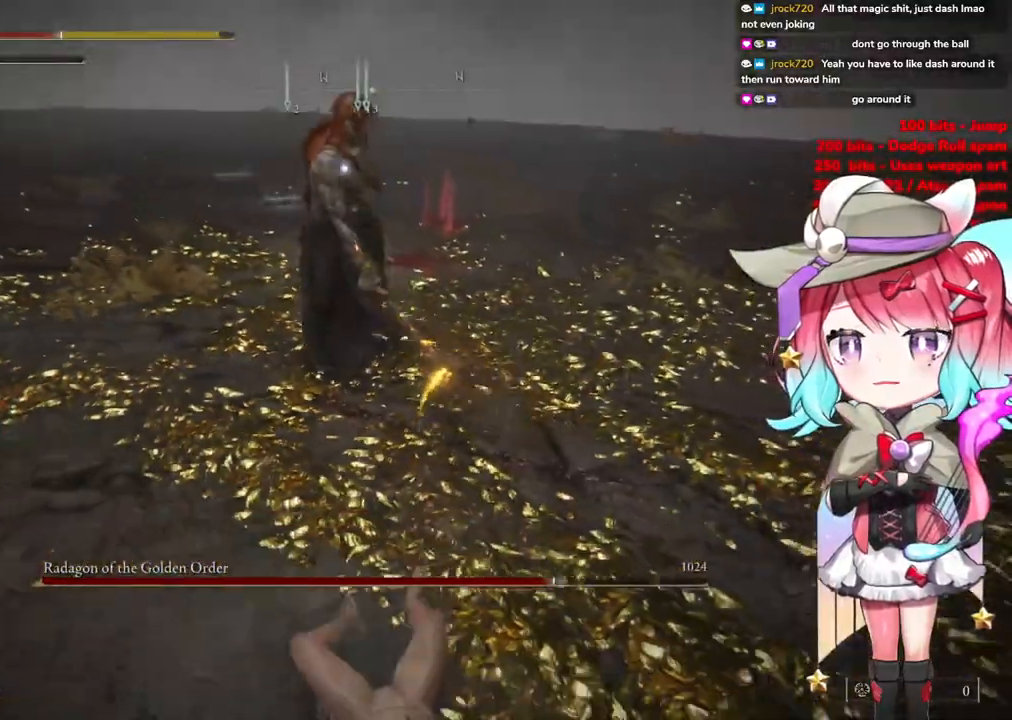
{"buttons": [], "left_stick": "up-left", "right_stick": "center", "events": [[33, "CIRCLE", "down"], [134, "CIRCLE", "up"], [200, "CIRCLE", "down"], [284, "CIRCLE", "up"]]}
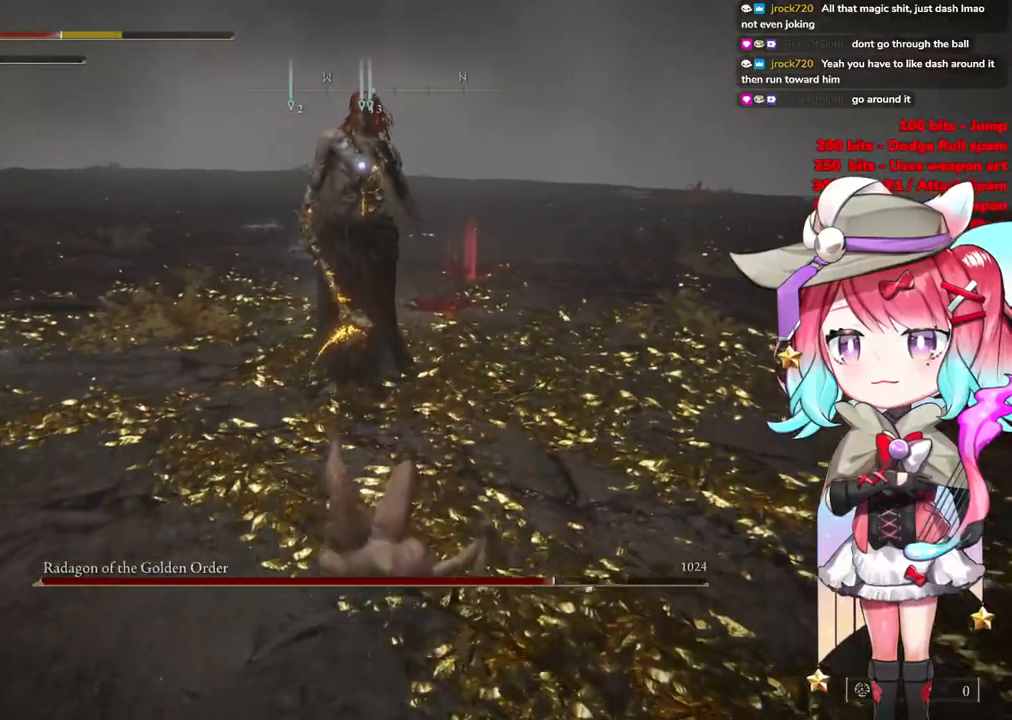
{"buttons": ["L1"], "left_stick": "up-left", "right_stick": "center", "events": [[300, "CROSS", "down"], [350, "CROSS", "up"], [417, "L1", "down"]]}
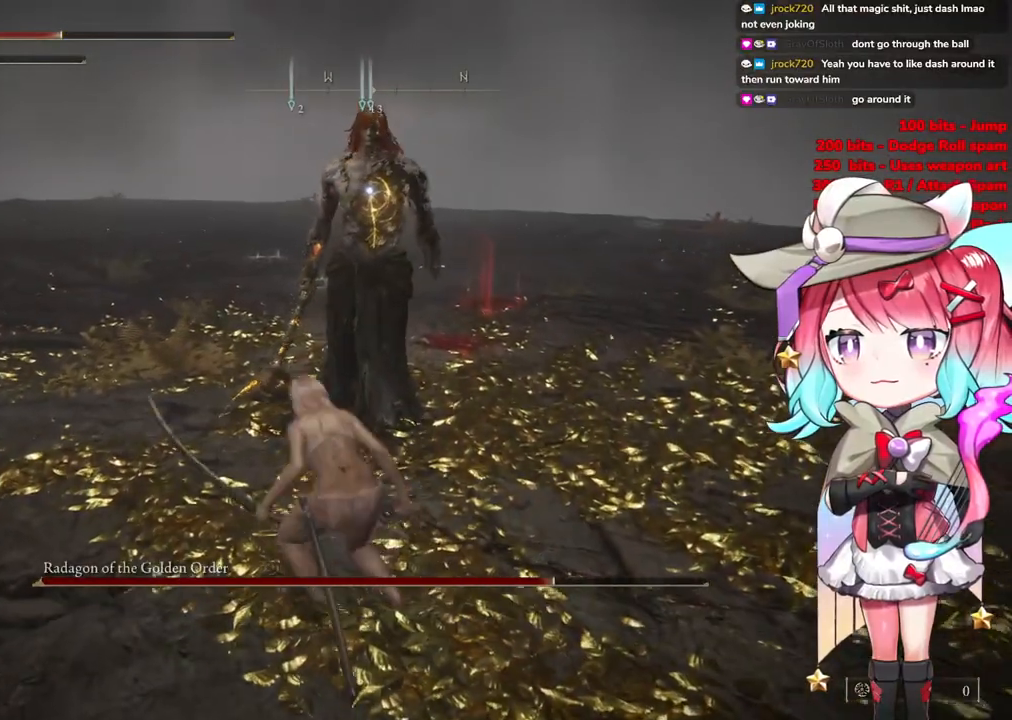
{"buttons": [], "left_stick": "up-right", "right_stick": "center", "events": [[67, "L1", "up"], [284, "left_stick", "up-right"]]}
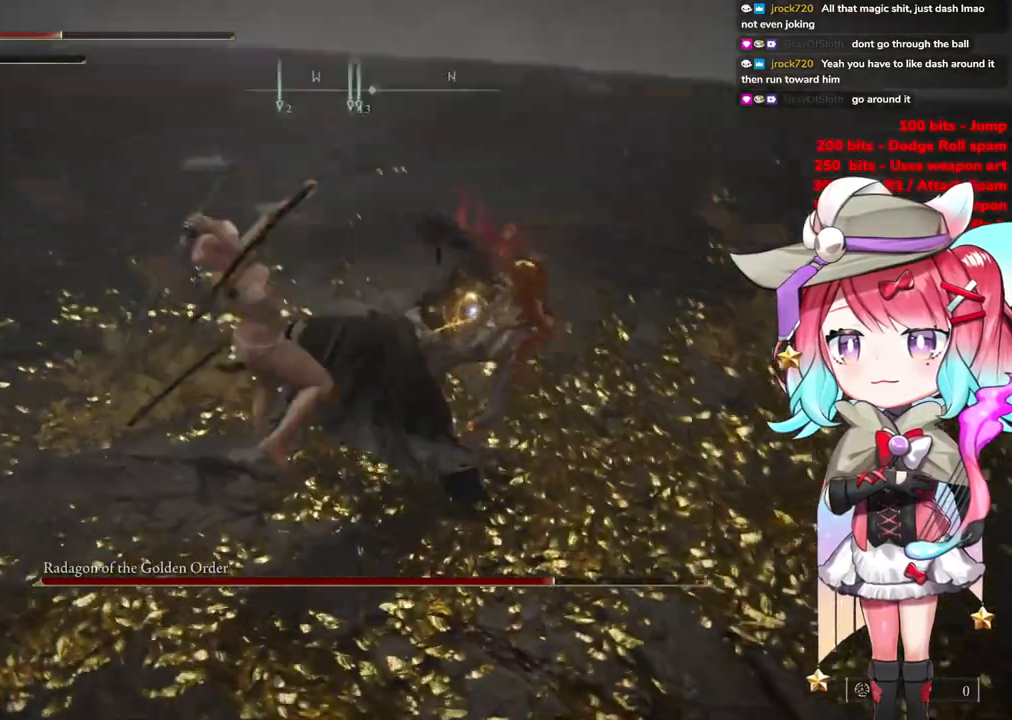
{"buttons": [], "left_stick": "up", "right_stick": "center", "events": [[200, "CIRCLE", "down"], [283, "CIRCLE", "up"], [367, "CIRCLE", "down"], [417, "left_stick", "up"], [433, "CIRCLE", "up"]]}
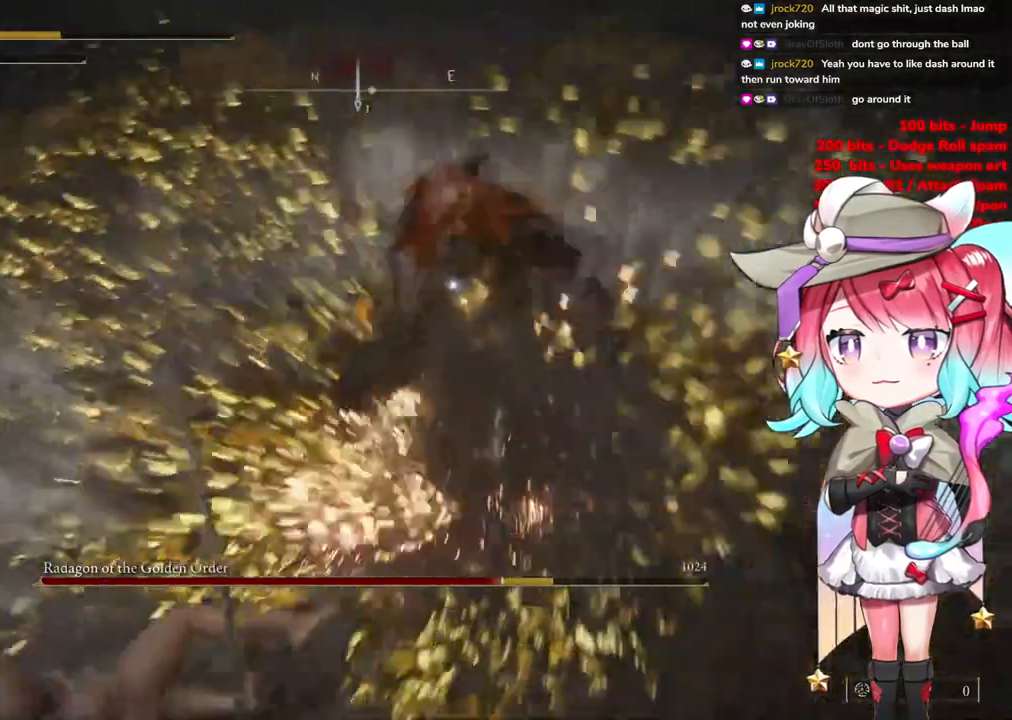
{"buttons": [], "left_stick": "center", "right_stick": "center", "events": [[17, "CIRCLE", "down"], [100, "CIRCLE", "up"], [184, "CIRCLE", "down"], [284, "CIRCLE", "up"], [367, "CIRCLE", "down"], [367, "left_stick", "up-left"], [467, "CIRCLE", "up"], [484, "left_stick", "center"]]}
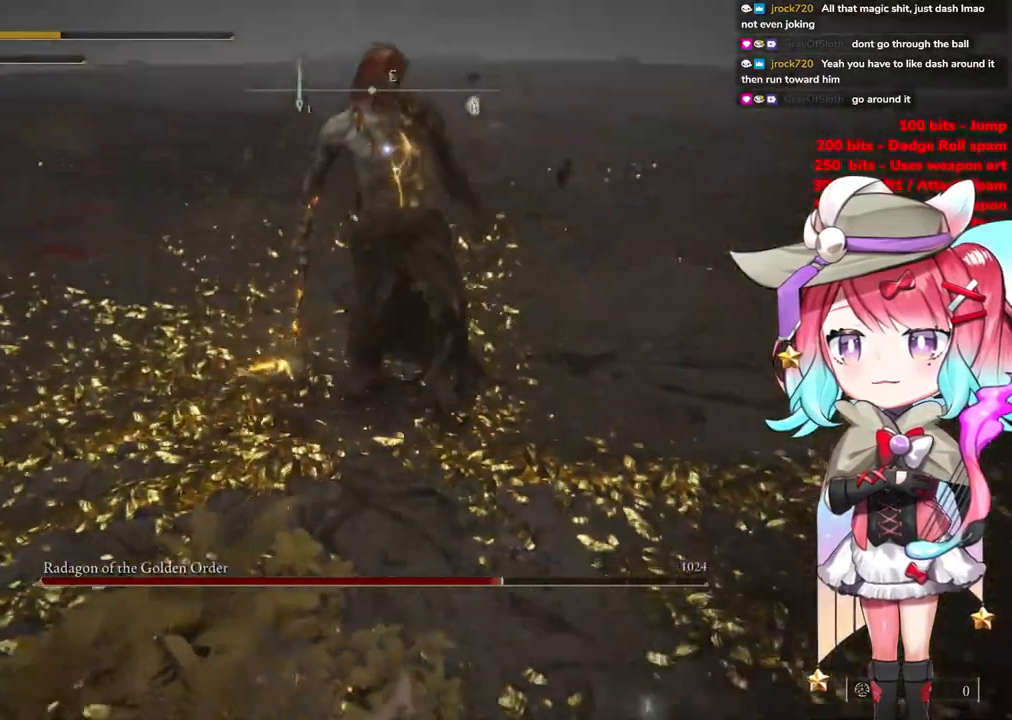
{"buttons": ["CIRCLE"], "left_stick": "down", "right_stick": "center", "events": [[50, "left_stick", "down-right"], [83, "CIRCLE", "down"], [183, "CIRCLE", "up"], [267, "CIRCLE", "down"], [367, "CIRCLE", "up"], [450, "CIRCLE", "down"], [500, "left_stick", "down"]]}
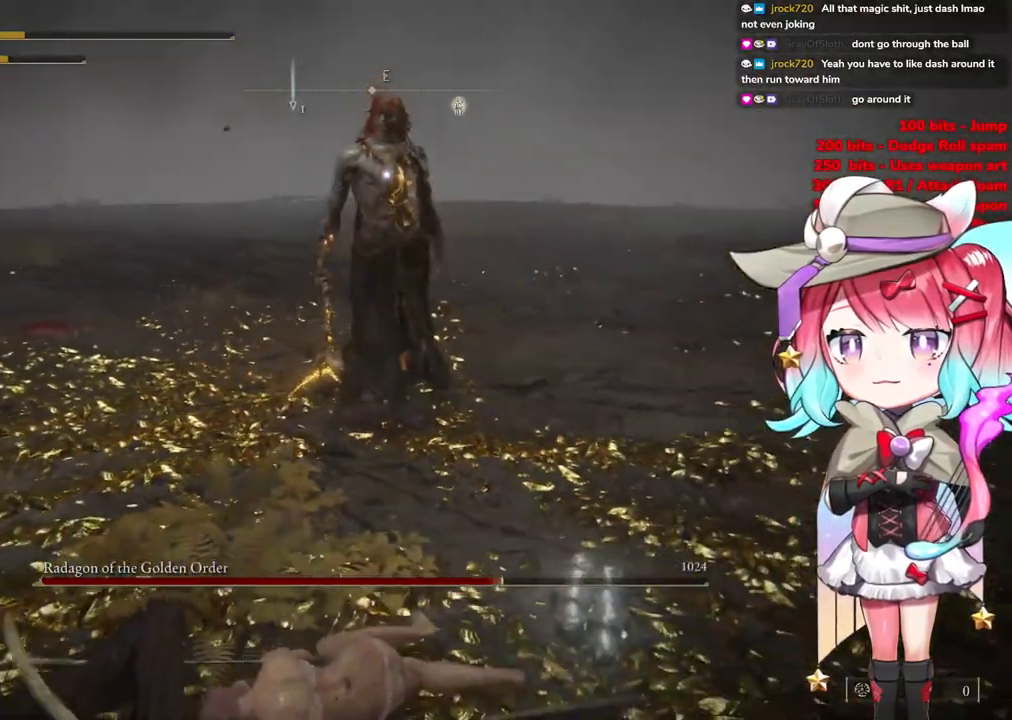
{"buttons": [], "left_stick": "down", "right_stick": "center", "events": [[50, "CIRCLE", "up"]]}
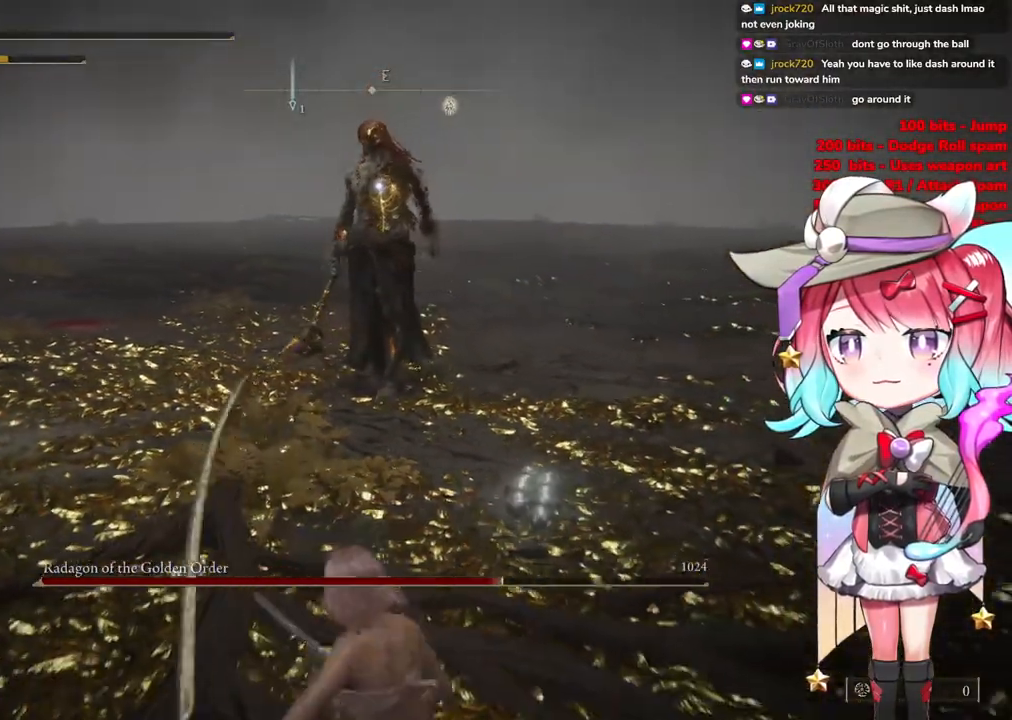
{"buttons": [], "left_stick": "down-right", "right_stick": "center", "events": [[50, "left_stick", "down-right"]]}
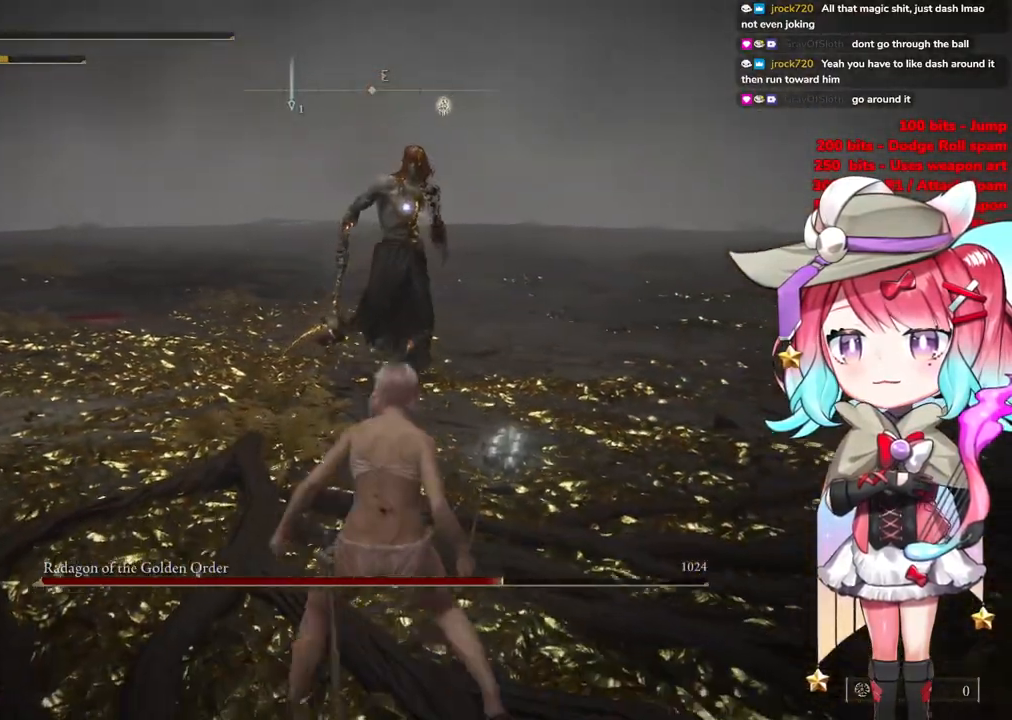
{"buttons": [], "left_stick": "down-right", "right_stick": "center", "events": []}
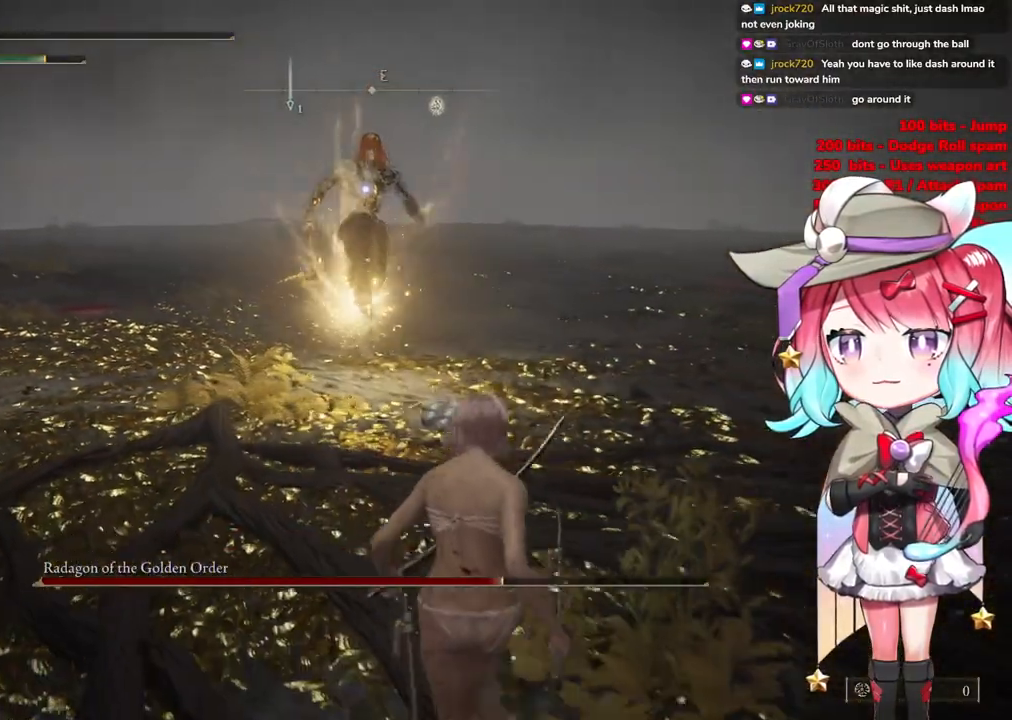
{"buttons": [], "left_stick": "down-right", "right_stick": "center", "events": []}
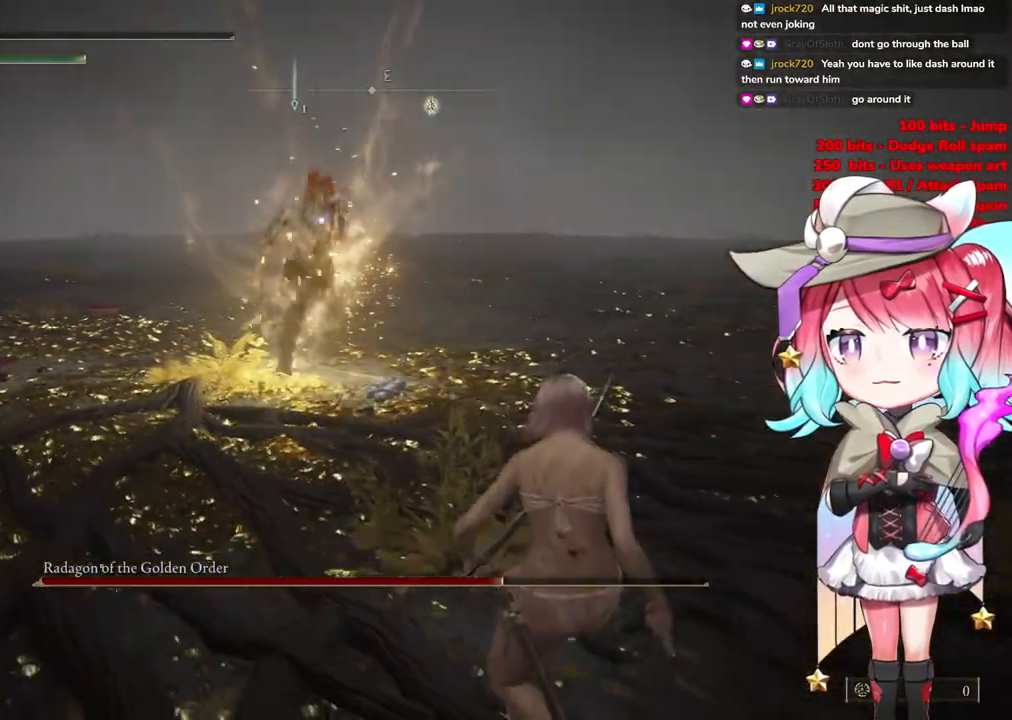
{"buttons": [], "left_stick": "down-right", "right_stick": "center", "events": [[134, "CIRCLE", "down"], [200, "CIRCLE", "up"]]}
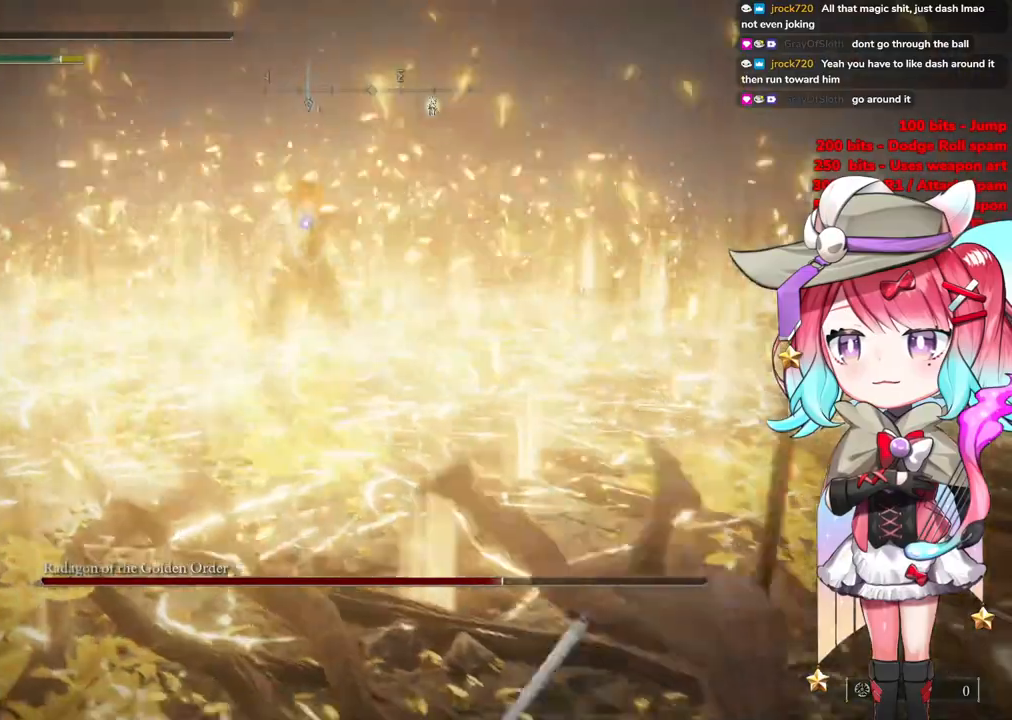
{"buttons": [], "left_stick": "down-right", "right_stick": "center", "events": []}